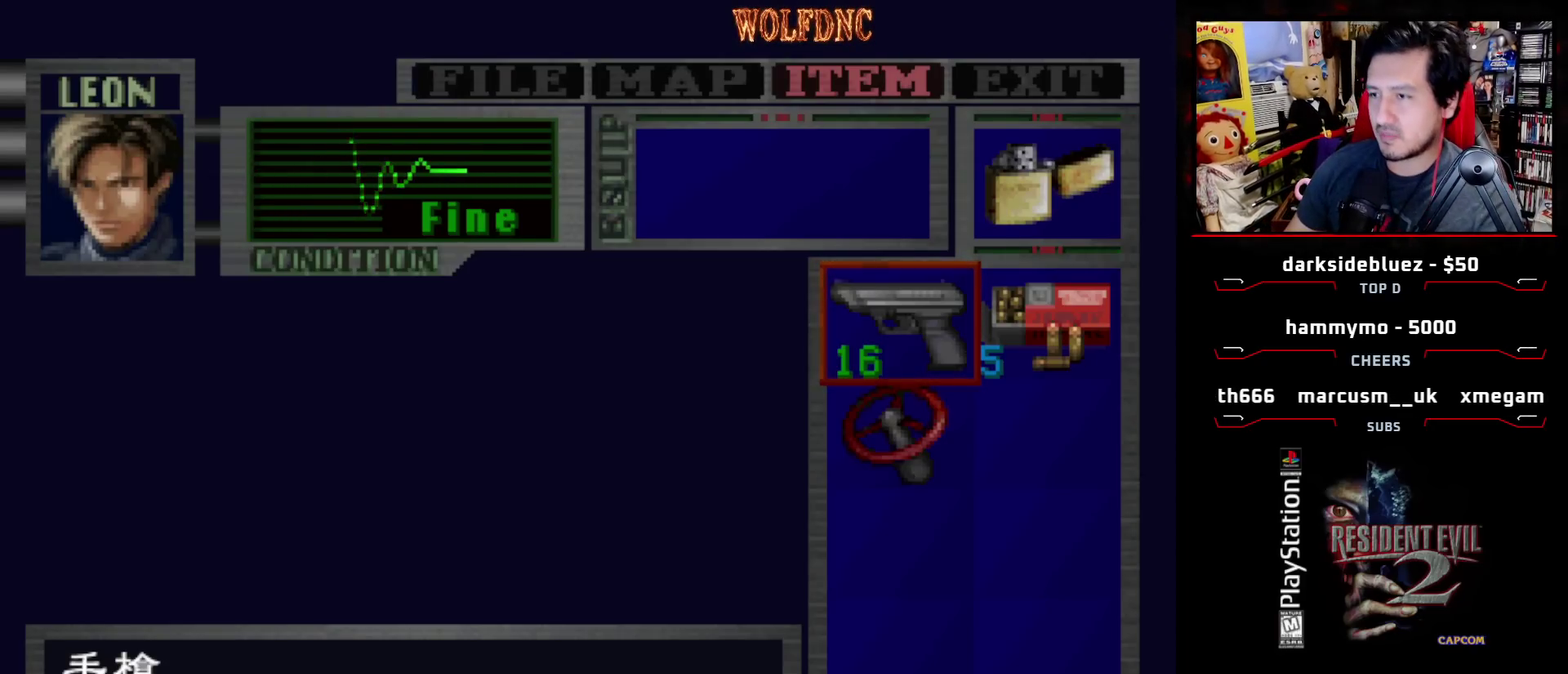
Gameplay with a controller (PlayStation layout); each line is a JSON object with the inputs held at the frame after it. "events" lists button and stick changes between this image and that frame as [ms after this image, input, new state], when the widget could be followed in between. Not read: L3 R3.
{"buttons": ["DPAD_UP"], "events": [[317, "SQUARE", "down"], [367, "SQUARE", "up"], [450, "DPAD_UP", "down"], [450, "SQUARE", "down"], [500, "SQUARE", "up"]]}
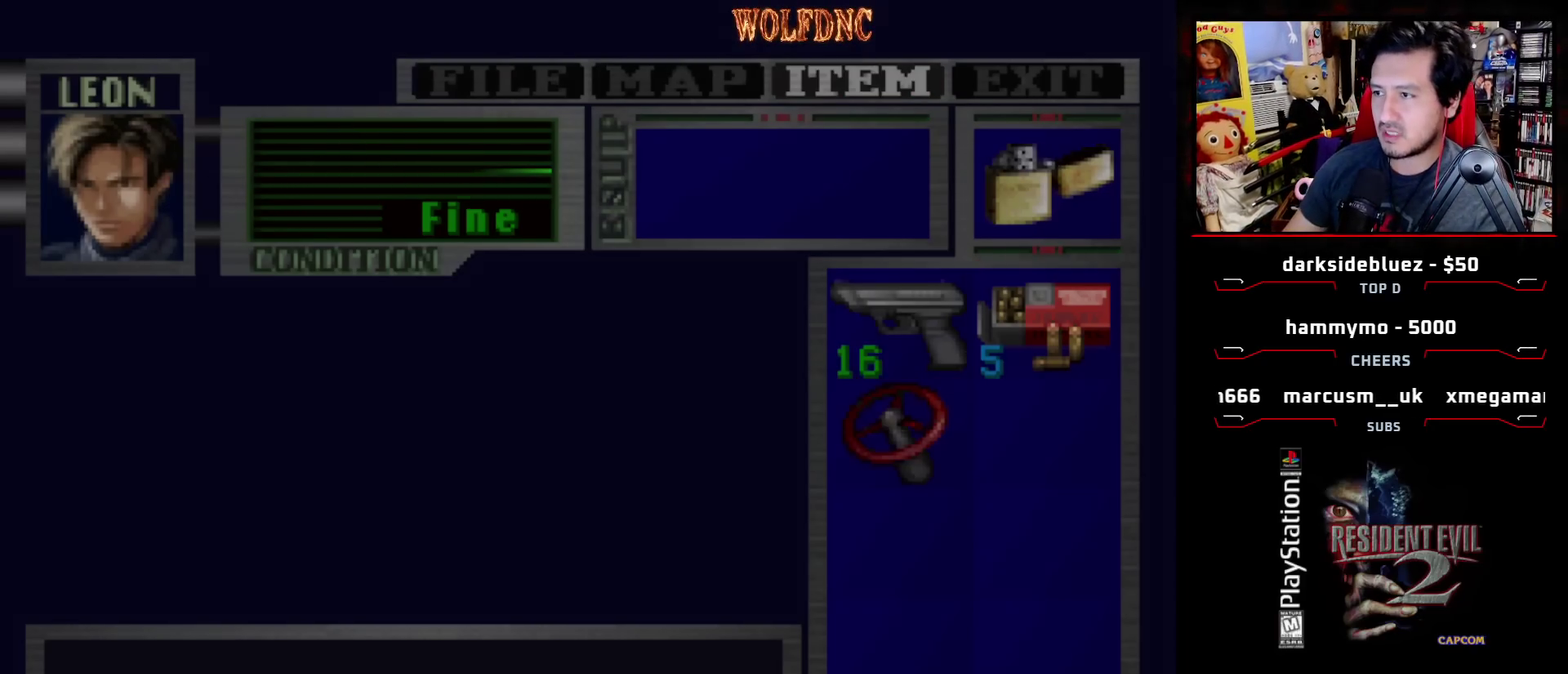
{"buttons": ["SQUARE", "DPAD_UP", "DPAD_RIGHT"], "events": [[100, "DPAD_RIGHT", "down"], [100, "SQUARE", "down"]]}
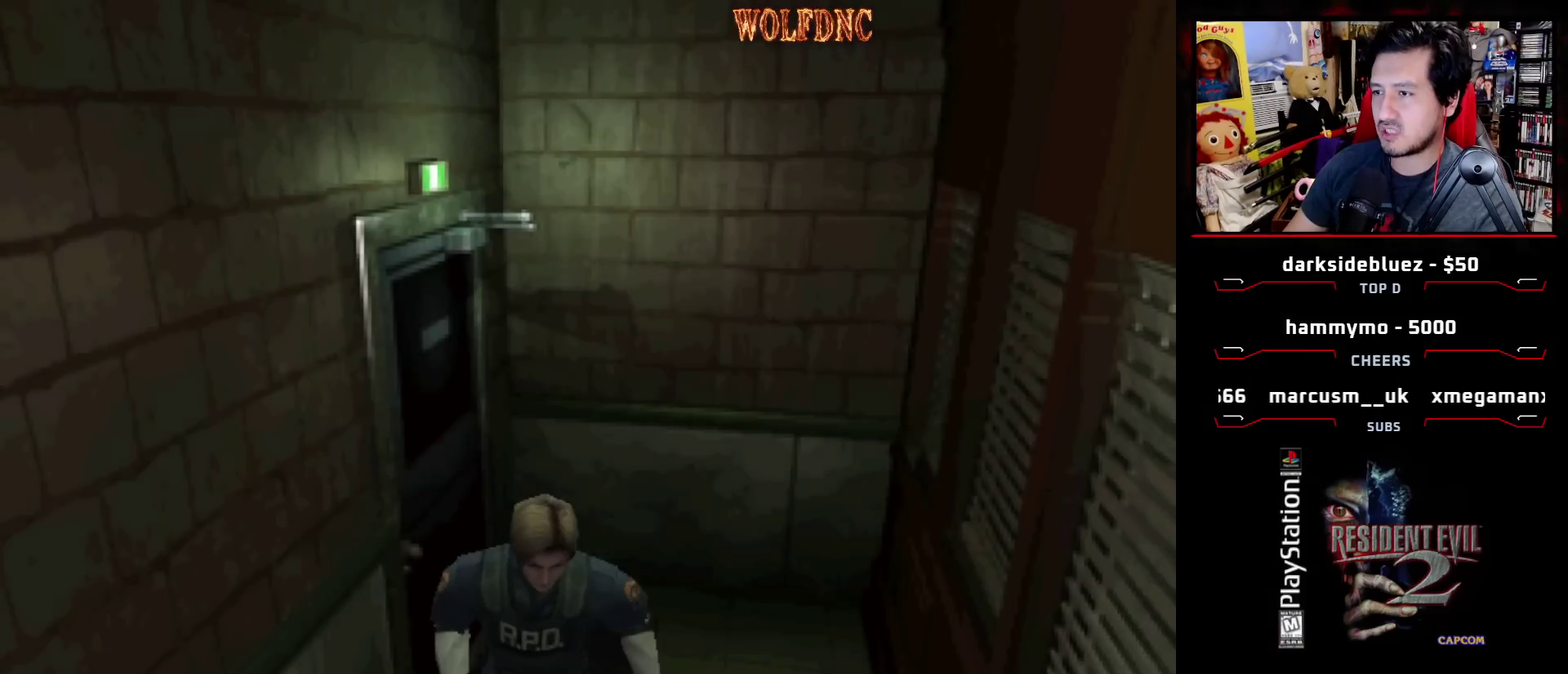
{"buttons": ["SQUARE", "DPAD_UP", "DPAD_LEFT"], "events": [[67, "DPAD_RIGHT", "up"], [300, "DPAD_LEFT", "down"], [400, "DPAD_LEFT", "up"], [483, "DPAD_LEFT", "down"]]}
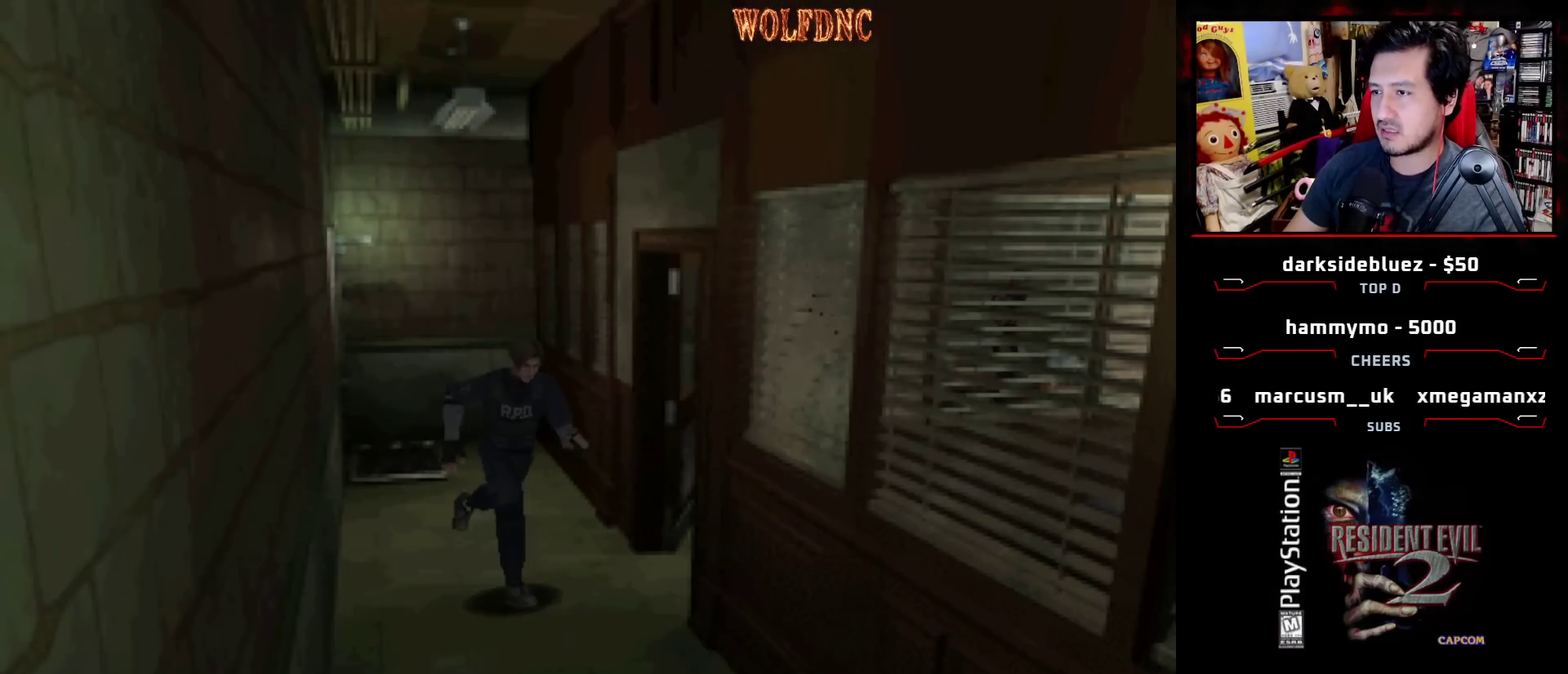
{"buttons": ["SQUARE", "DPAD_UP", "DPAD_LEFT"], "events": []}
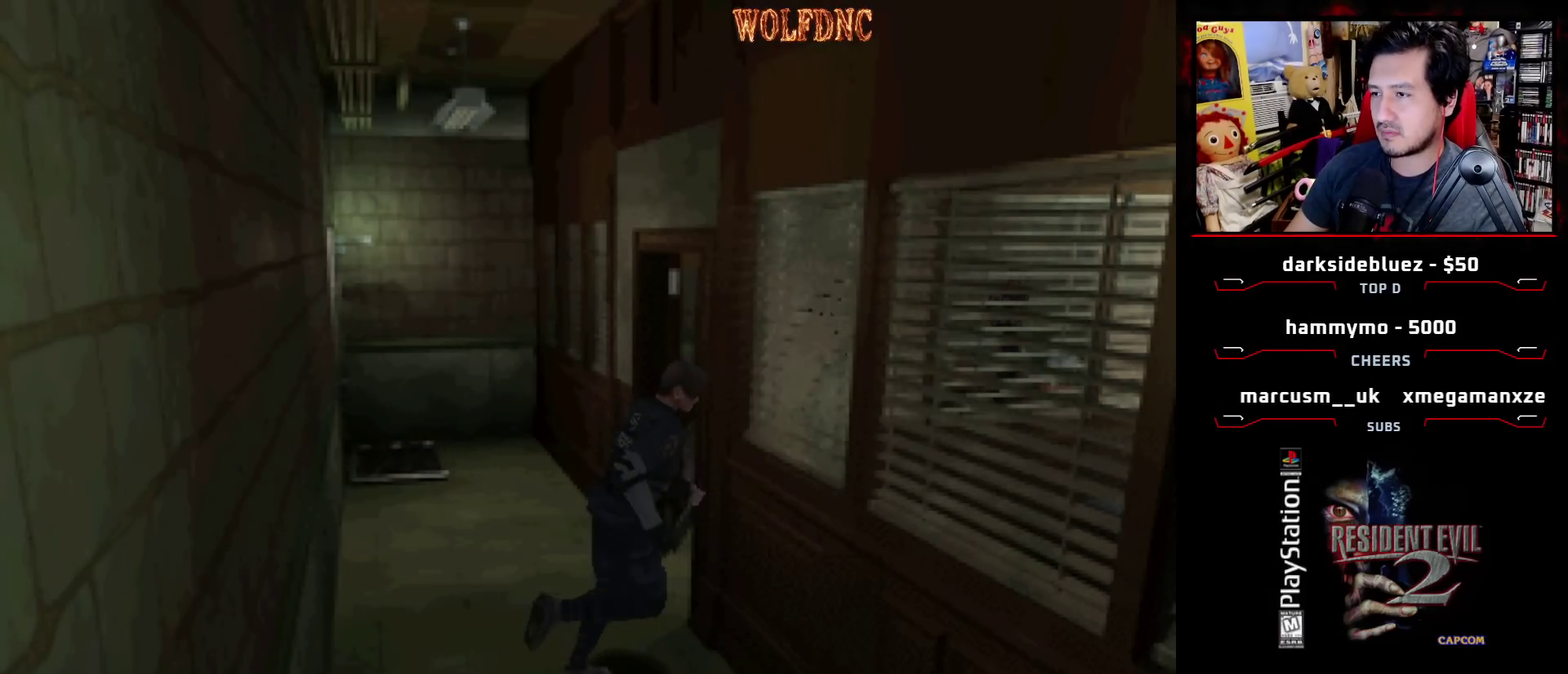
{"buttons": ["SQUARE", "DPAD_UP", "DPAD_RIGHT"], "events": [[333, "DPAD_LEFT", "up"], [333, "DPAD_RIGHT", "down"]]}
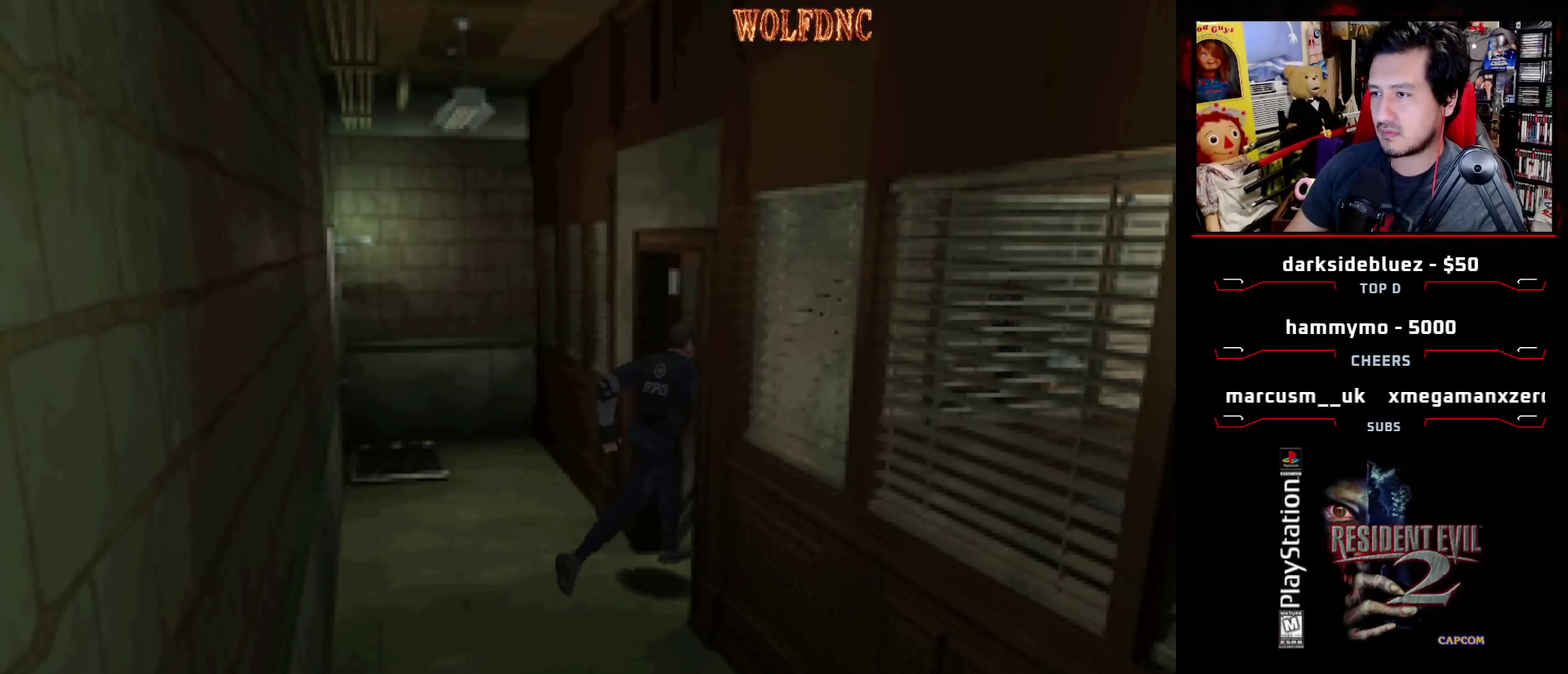
{"buttons": ["SQUARE", "DPAD_UP"], "events": [[250, "DPAD_RIGHT", "up"]]}
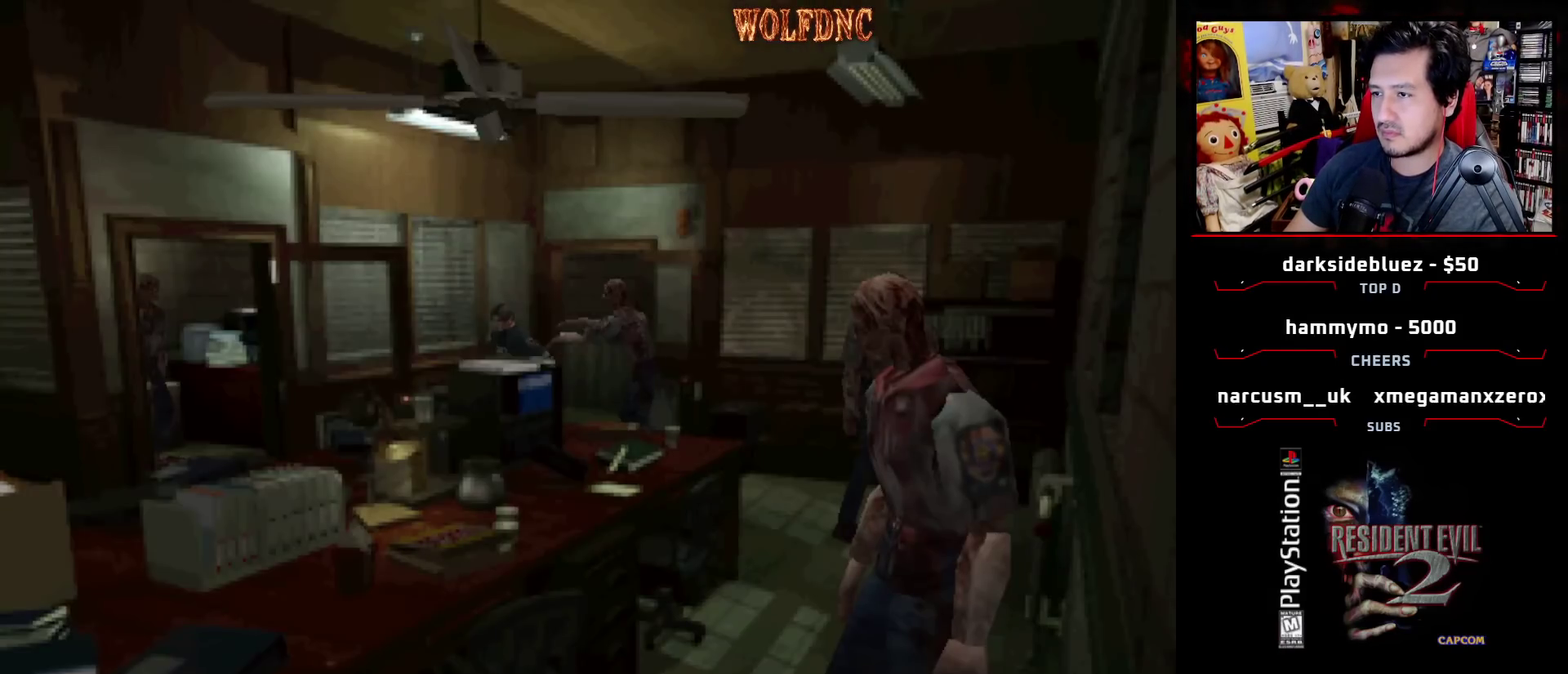
{"buttons": ["SQUARE", "DPAD_UP"], "events": [[417, "DPAD_LEFT", "down"], [467, "DPAD_LEFT", "up"]]}
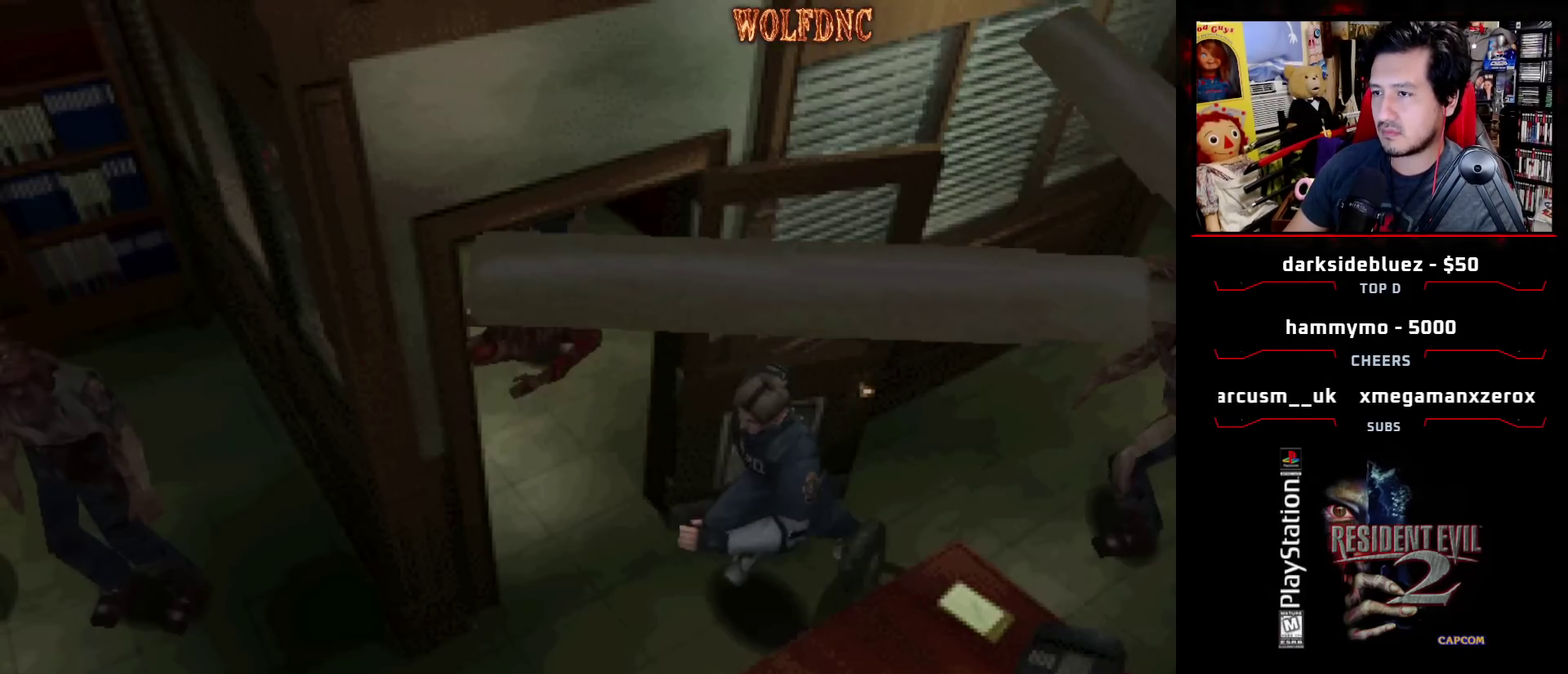
{"buttons": ["SQUARE", "DPAD_UP", "DPAD_RIGHT"], "events": [[383, "DPAD_RIGHT", "down"]]}
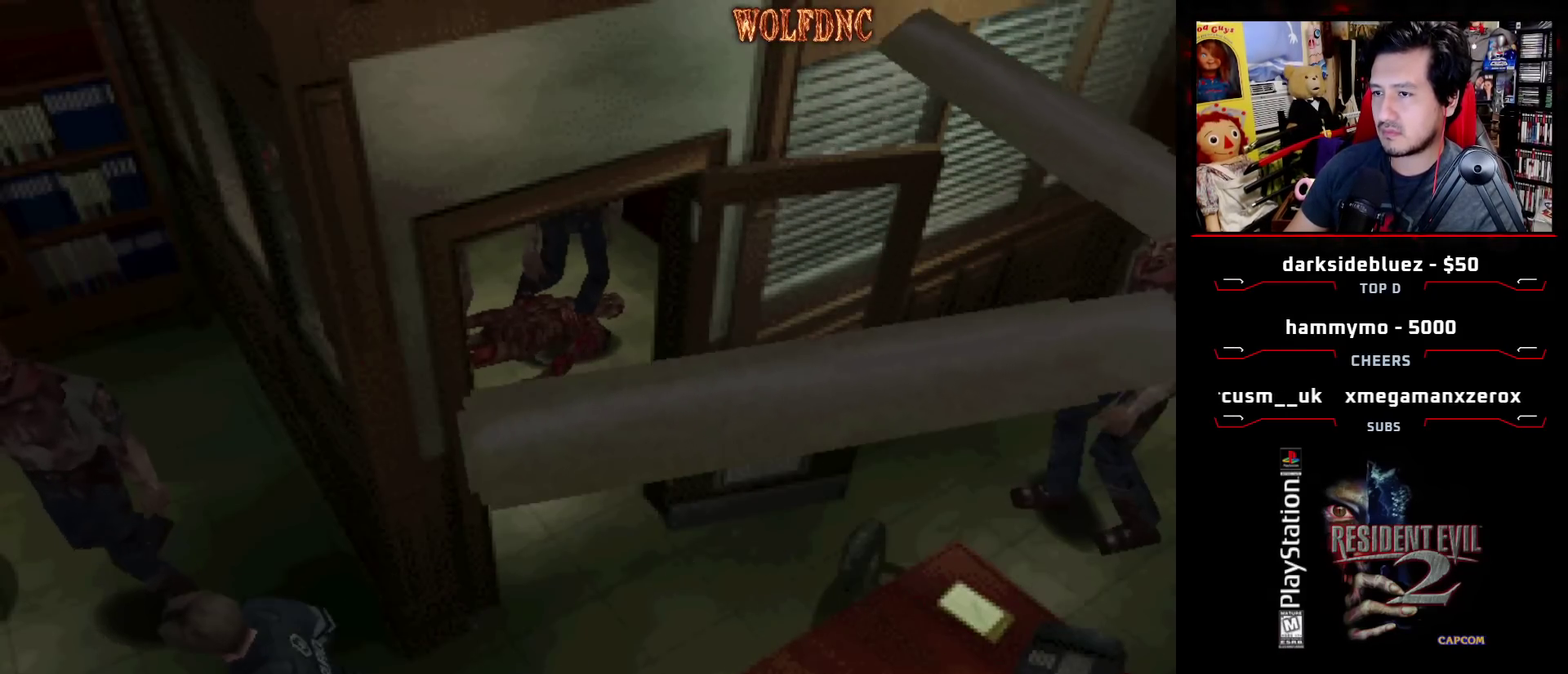
{"buttons": ["SQUARE", "DPAD_UP"], "events": [[67, "DPAD_RIGHT", "up"], [350, "DPAD_RIGHT", "down"], [483, "DPAD_RIGHT", "up"]]}
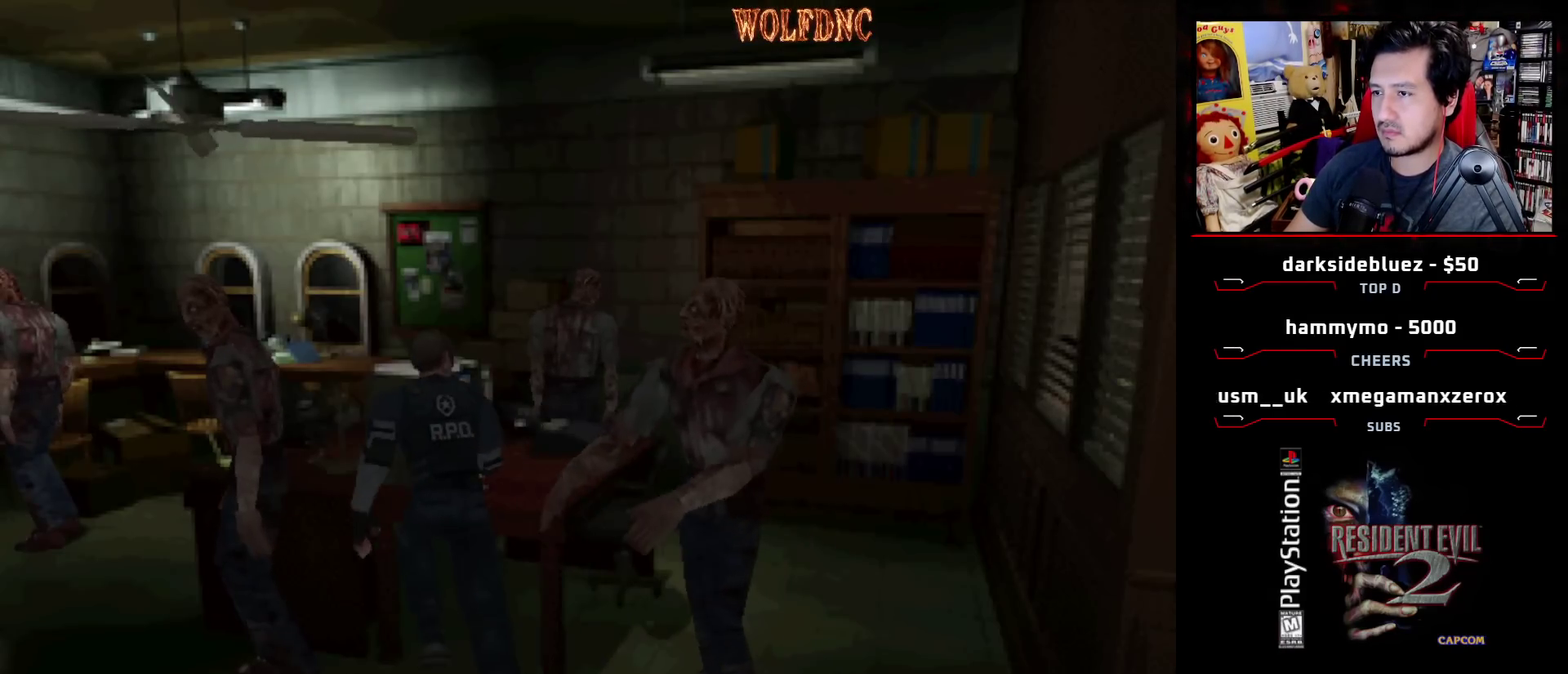
{"buttons": ["SQUARE", "DPAD_UP", "DPAD_LEFT"], "events": [[183, "DPAD_LEFT", "down"]]}
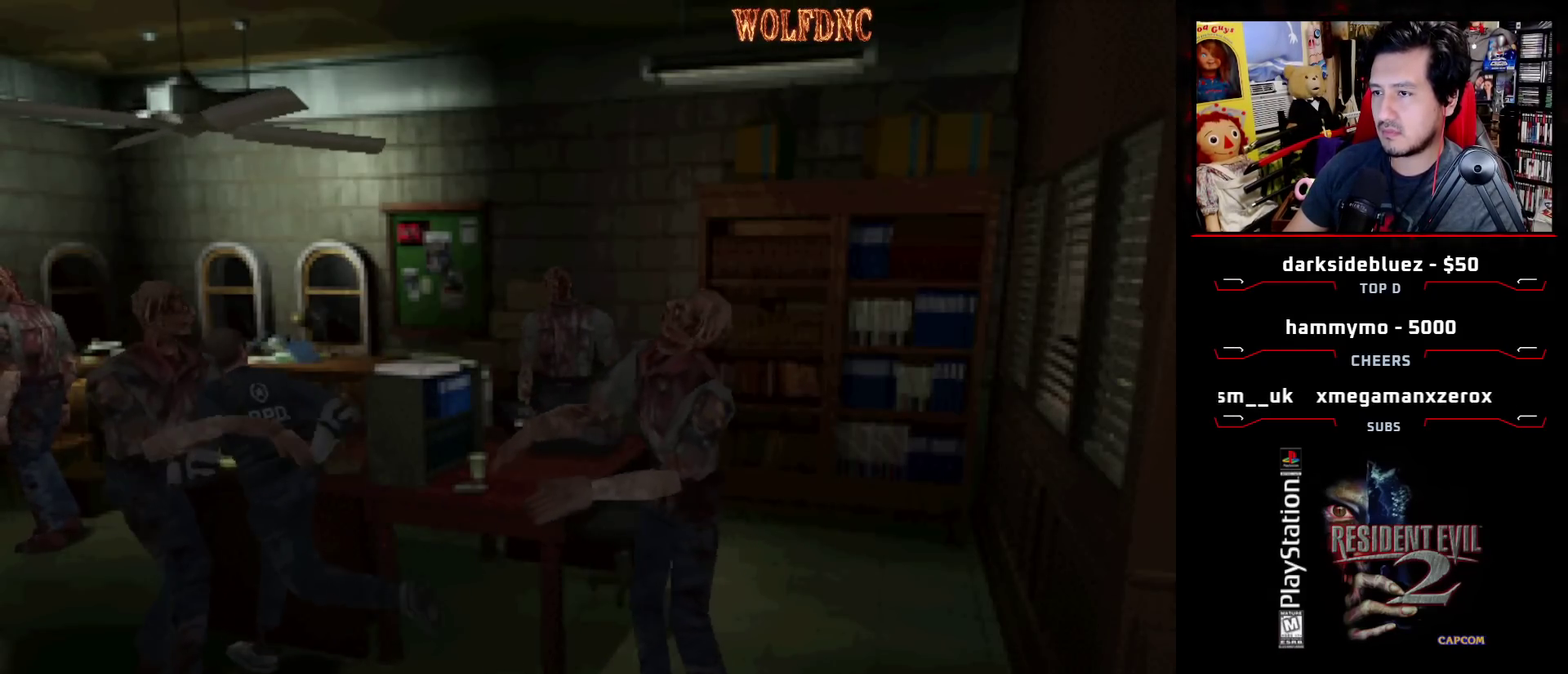
{"buttons": ["SQUARE", "R1", "DPAD_UP", "DPAD_RIGHT"], "events": [[183, "CROSS", "down"], [183, "DPAD_LEFT", "up"], [283, "CROSS", "up"], [333, "CROSS", "down"], [333, "DPAD_LEFT", "down"], [433, "DPAD_LEFT", "up"], [433, "DPAD_RIGHT", "down"], [433, "R1", "down"], [467, "CROSS", "up"]]}
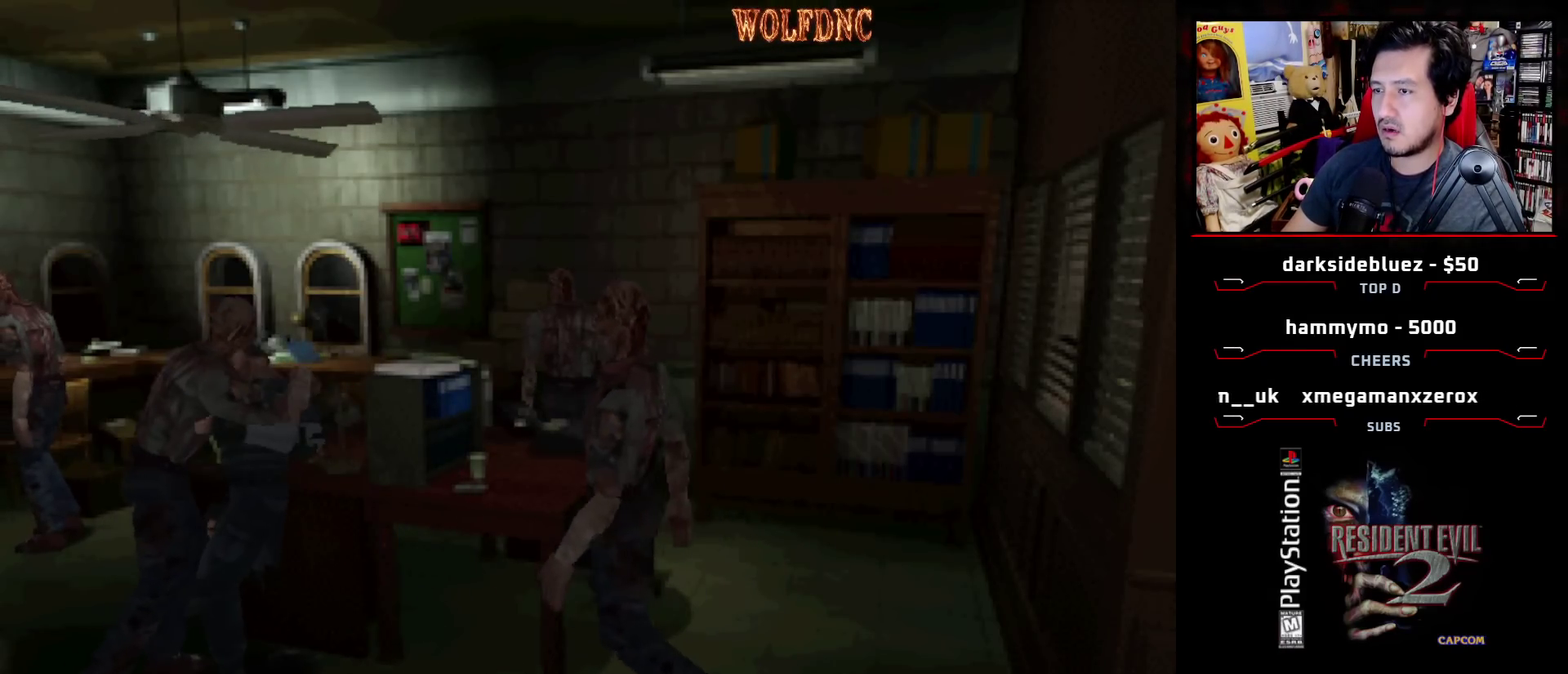
{"buttons": ["CROSS", "SQUARE", "R1", "DPAD_UP", "DPAD_LEFT"], "events": [[17, "CROSS", "down"], [17, "DPAD_LEFT", "down"], [17, "DPAD_UP", "up"], [67, "DPAD_RIGHT", "up"], [67, "R1", "up"], [117, "CROSS", "up"], [117, "DPAD_RIGHT", "down"], [117, "DPAD_UP", "down"], [117, "R1", "down"], [167, "CROSS", "down"], [167, "DPAD_LEFT", "up"], [200, "DPAD_UP", "up"], [200, "R1", "up"], [250, "DPAD_LEFT", "down"], [250, "DPAD_RIGHT", "up"], [300, "CROSS", "up"], [300, "DPAD_UP", "down"], [300, "R1", "down"], [350, "CROSS", "down"], [350, "DPAD_LEFT", "up"], [350, "DPAD_RIGHT", "down"], [400, "DPAD_UP", "up"], [400, "R1", "up"], [450, "DPAD_LEFT", "down"], [450, "DPAD_RIGHT", "up"], [450, "R1", "down"], [483, "DPAD_UP", "down"]]}
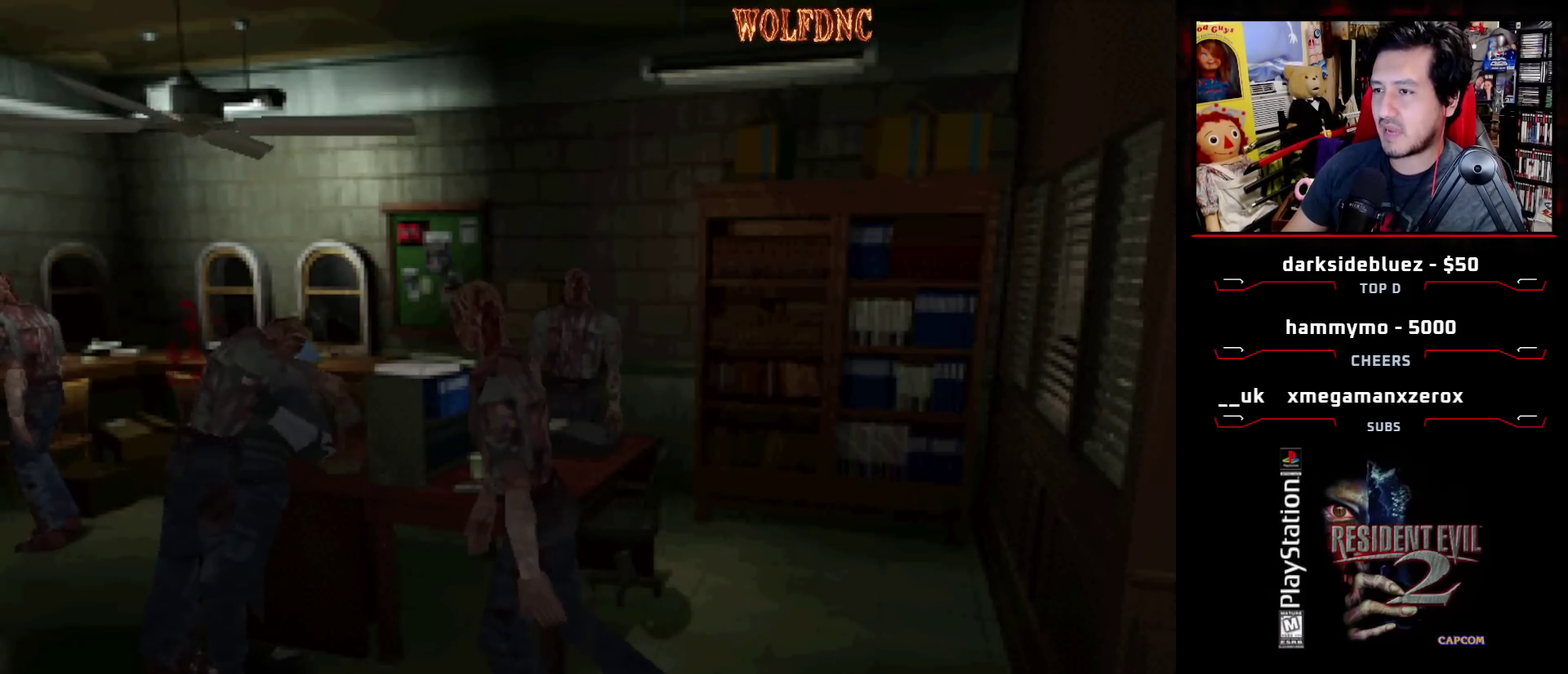
{"buttons": ["CROSS", "DPAD_RIGHT"], "events": [[33, "CROSS", "up"], [33, "DPAD_LEFT", "up"], [33, "DPAD_RIGHT", "down"], [33, "DPAD_UP", "up"], [83, "CROSS", "down"], [83, "R1", "up"], [133, "DPAD_LEFT", "down"], [133, "DPAD_RIGHT", "up"], [133, "R1", "down"], [183, "DPAD_UP", "down"], [217, "DPAD_RIGHT", "down"], [217, "R1", "up"], [267, "DPAD_LEFT", "up"], [267, "DPAD_UP", "up"], [317, "CROSS", "up"], [317, "R1", "down"], [367, "CROSS", "down"], [367, "DPAD_LEFT", "down"], [367, "DPAD_RIGHT", "up"], [367, "DPAD_UP", "down"], [417, "R1", "up"], [417, "SQUARE", "up"], [450, "CROSS", "up"], [450, "DPAD_LEFT", "up"], [450, "DPAD_RIGHT", "down"], [500, "CROSS", "down"], [500, "DPAD_UP", "up"]]}
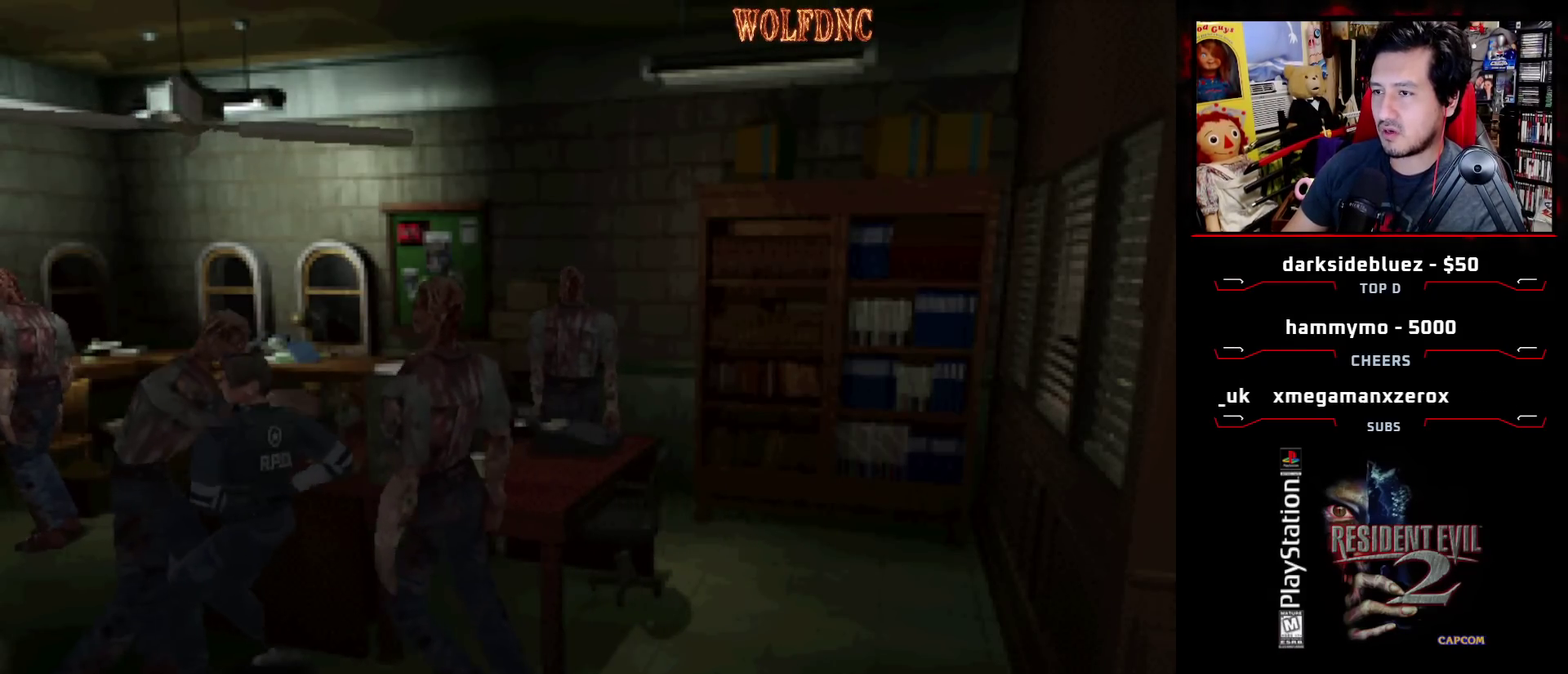
{"buttons": ["SQUARE", "DPAD_UP", "DPAD_RIGHT"], "events": [[50, "SQUARE", "down"], [100, "CROSS", "up"], [150, "DPAD_UP", "down"]]}
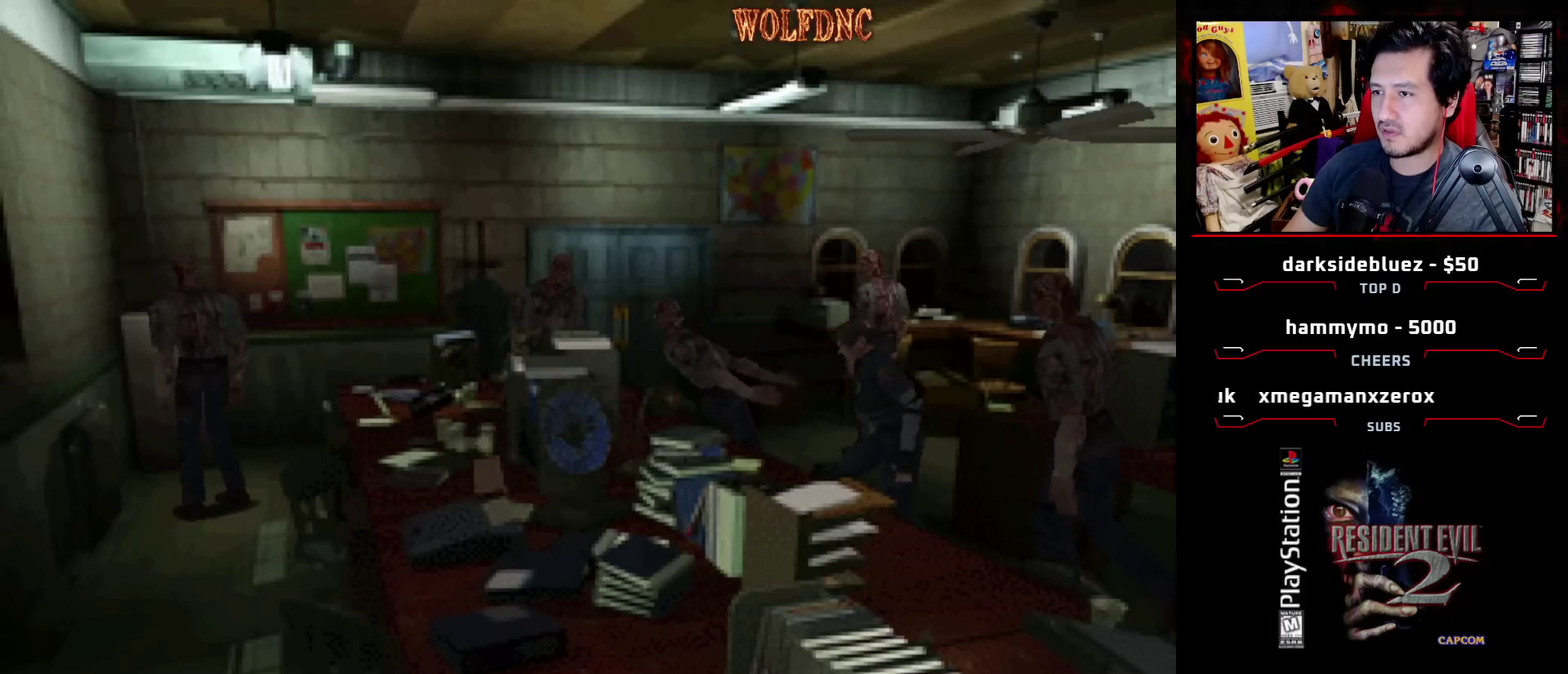
{"buttons": ["SQUARE", "DPAD_UP", "DPAD_RIGHT"], "events": []}
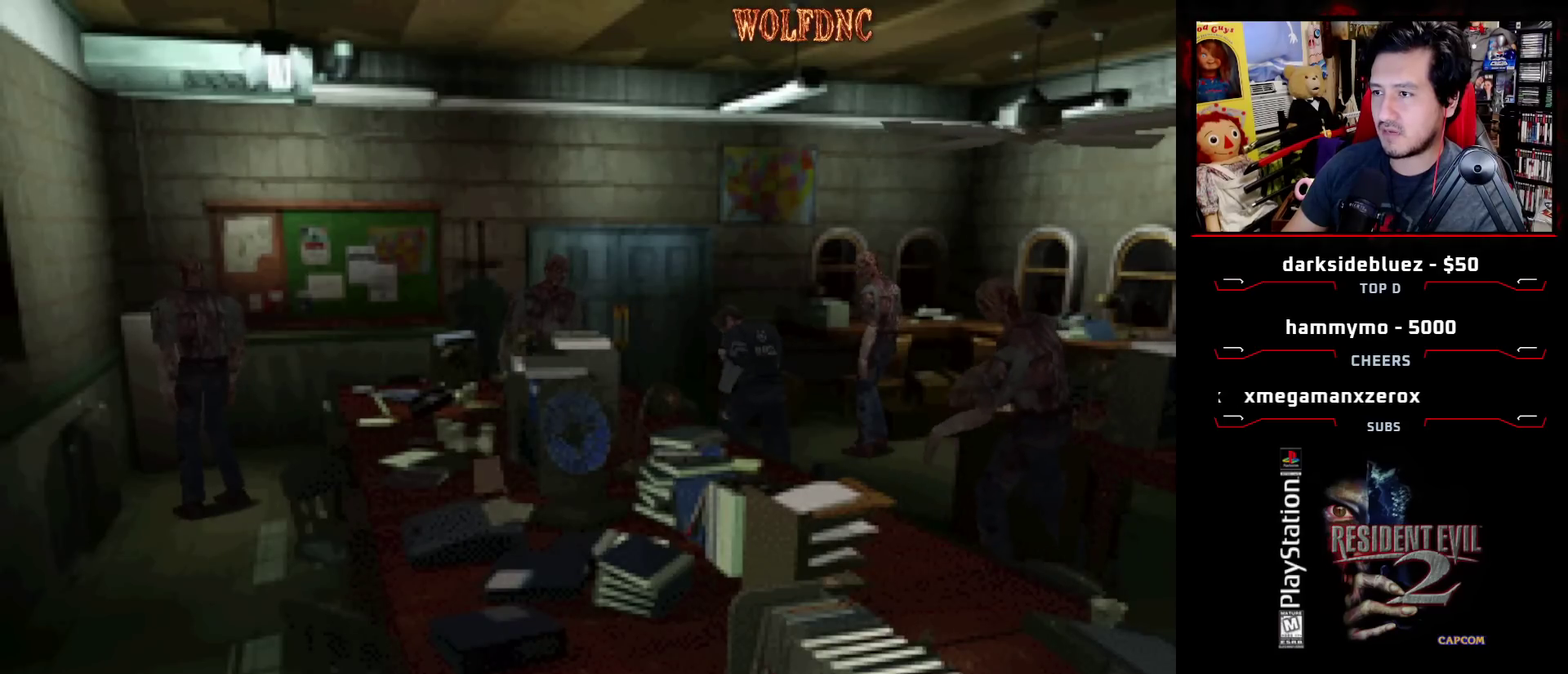
{"buttons": ["CROSS", "SQUARE", "DPAD_UP"], "events": [[267, "DPAD_RIGHT", "up"], [367, "DPAD_LEFT", "down"], [417, "DPAD_LEFT", "up"], [500, "CROSS", "down"]]}
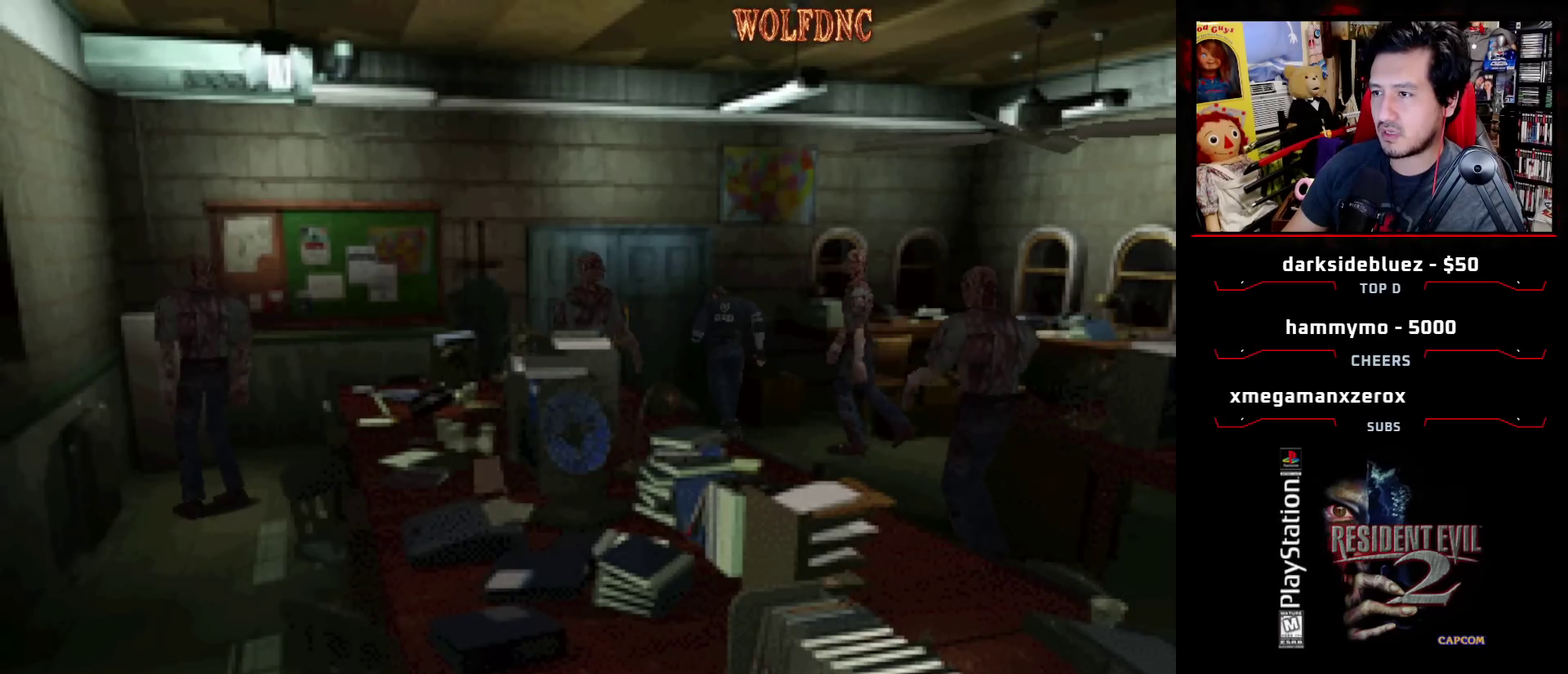
{"buttons": ["CROSS", "SQUARE", "DPAD_UP"], "events": [[50, "DPAD_LEFT", "down"], [150, "CROSS", "up"], [200, "CROSS", "down"], [200, "DPAD_LEFT", "up"], [283, "CROSS", "up"], [283, "DPAD_LEFT", "down"], [333, "CROSS", "down"], [383, "CROSS", "up"], [433, "CROSS", "down"], [467, "DPAD_LEFT", "up"]]}
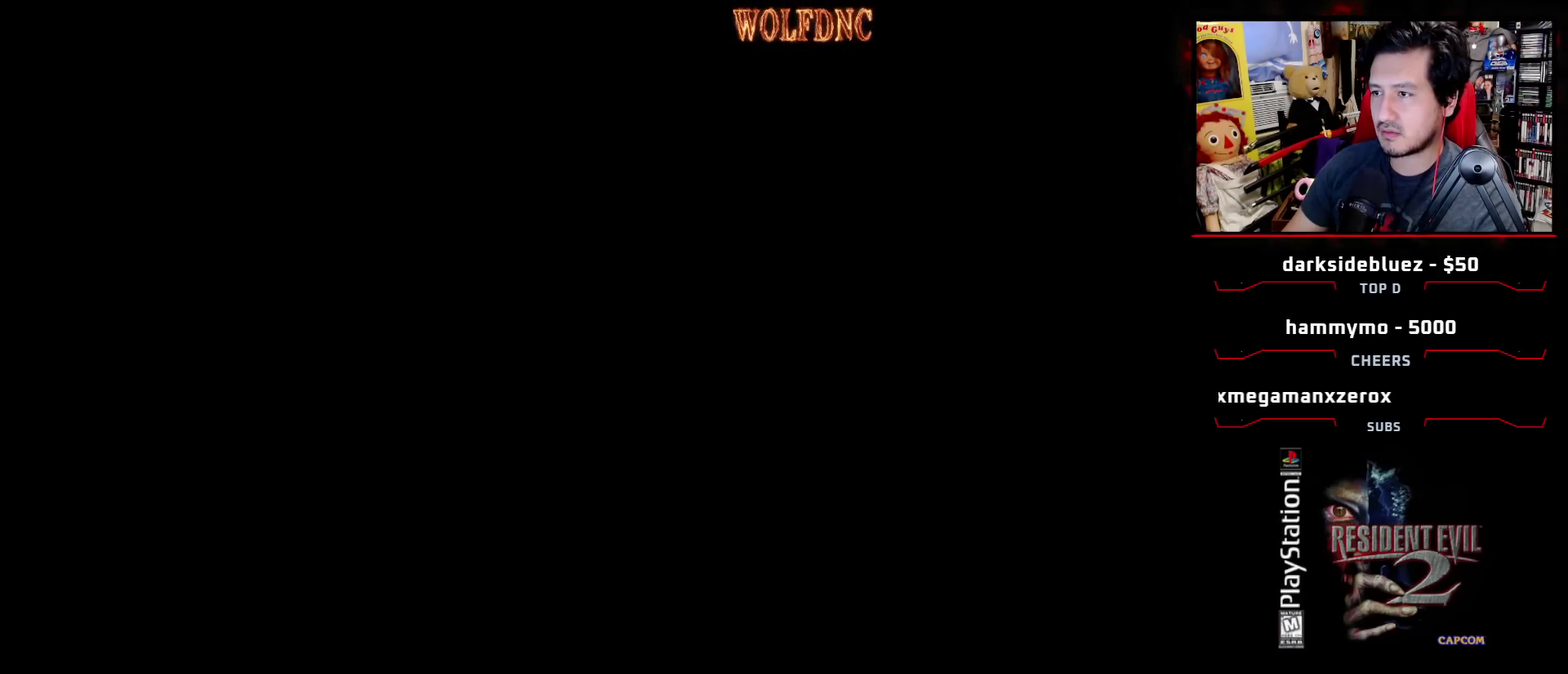
{"buttons": [], "events": [[17, "CROSS", "up"], [67, "DPAD_UP", "up"], [67, "SQUARE", "up"]]}
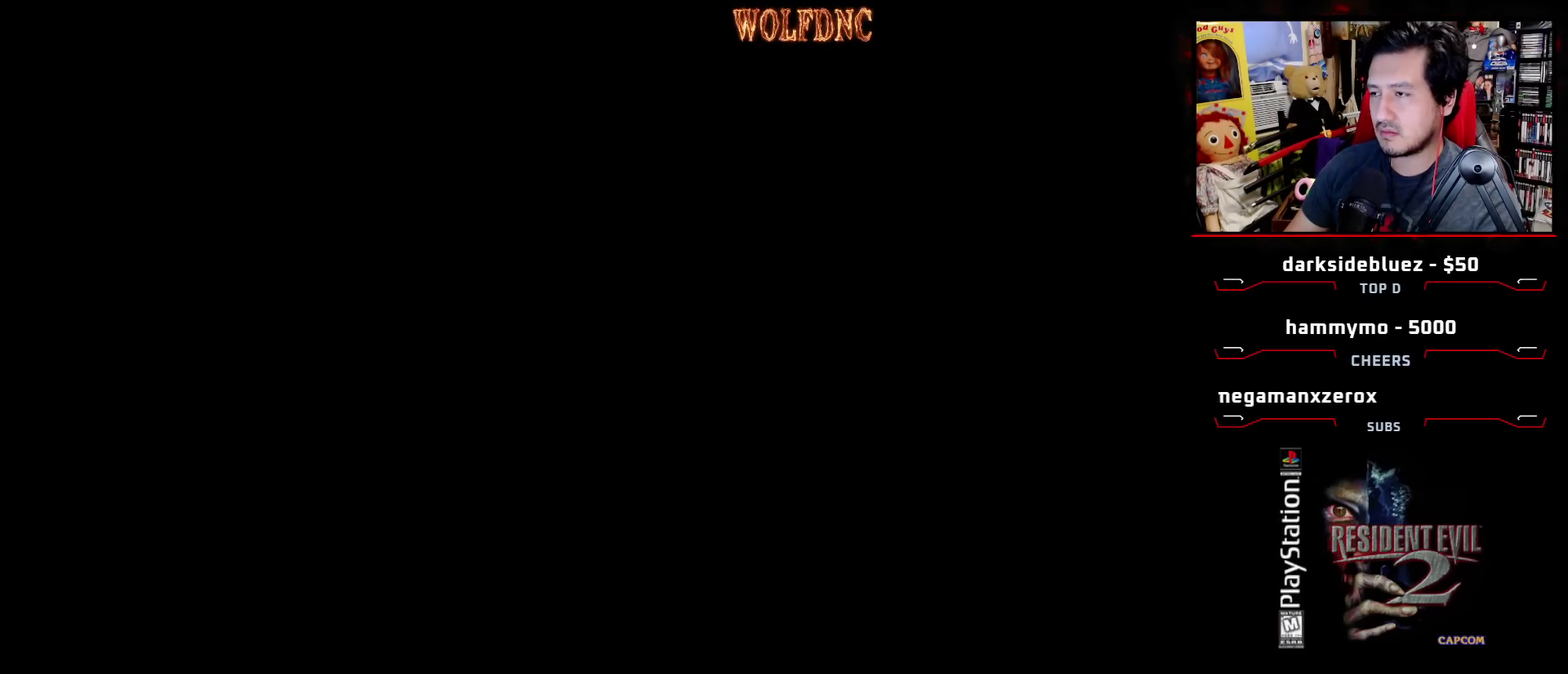
{"buttons": [], "events": []}
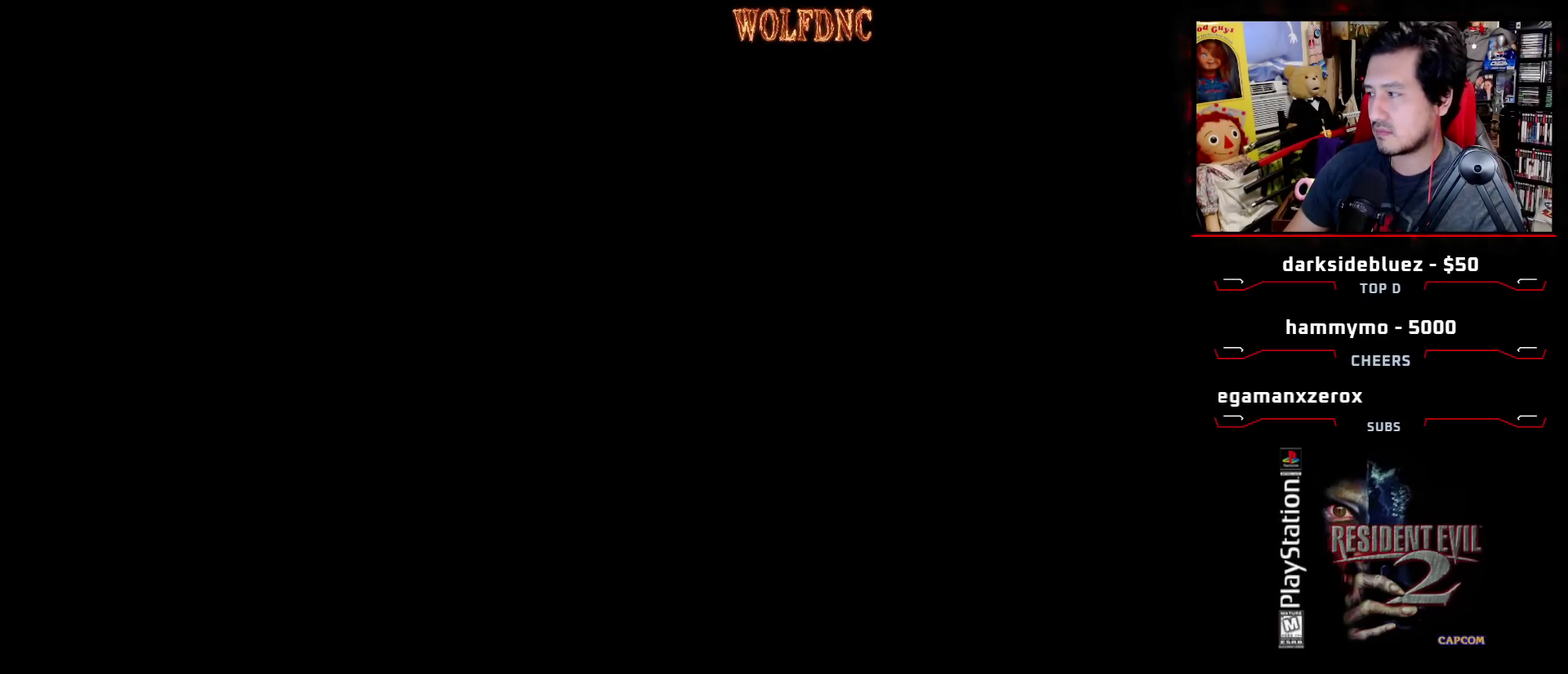
{"buttons": [], "events": []}
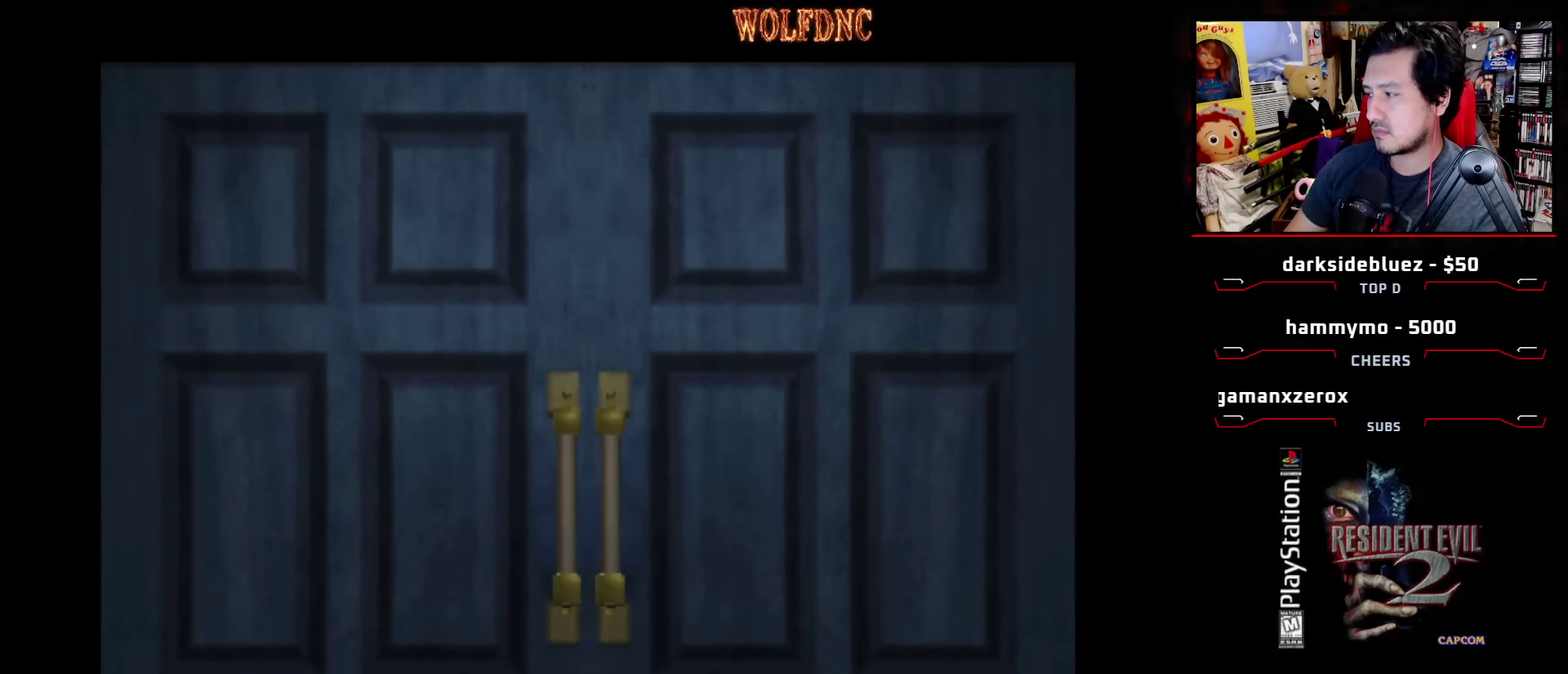
{"buttons": [], "events": []}
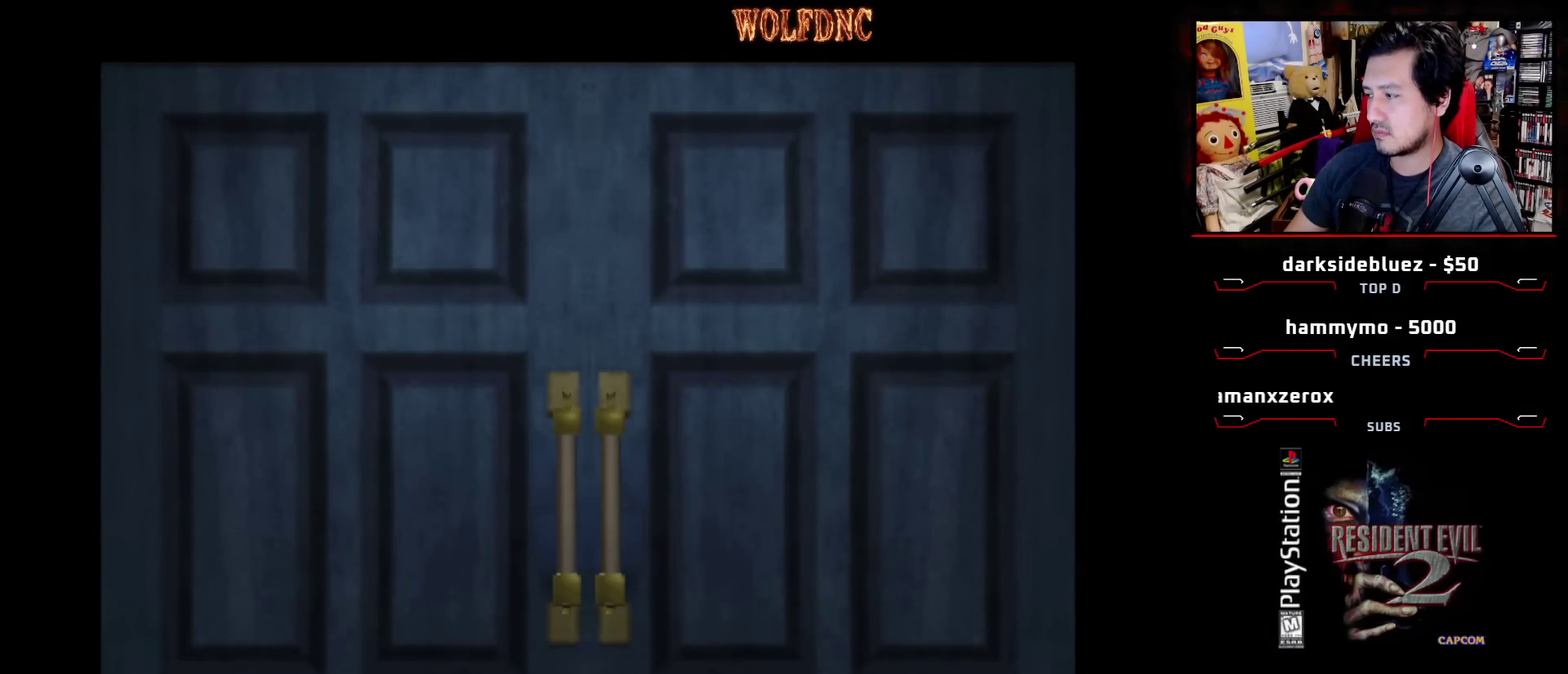
{"buttons": [], "events": []}
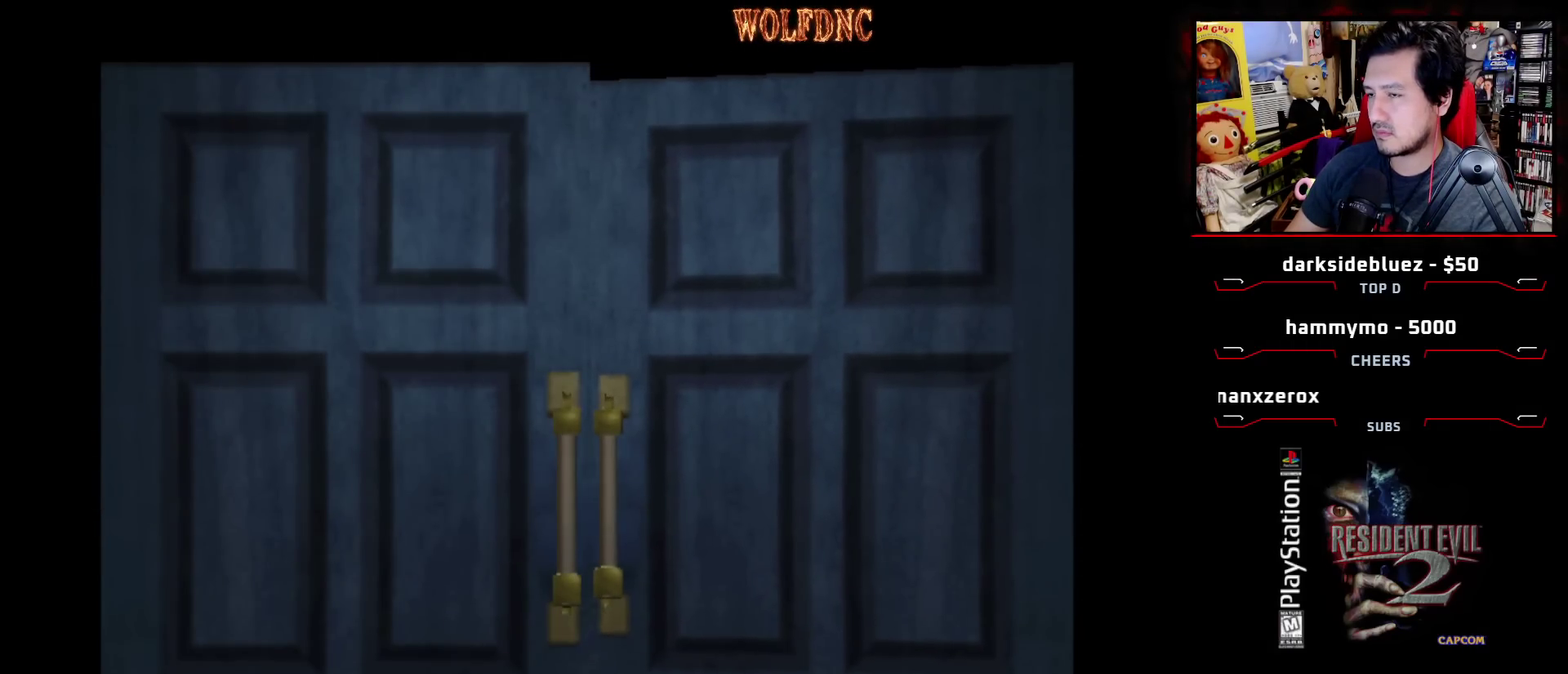
{"buttons": ["DPAD_LEFT"], "events": [[100, "CROSS", "down"], [100, "DPAD_LEFT", "down"], [183, "CROSS", "up"]]}
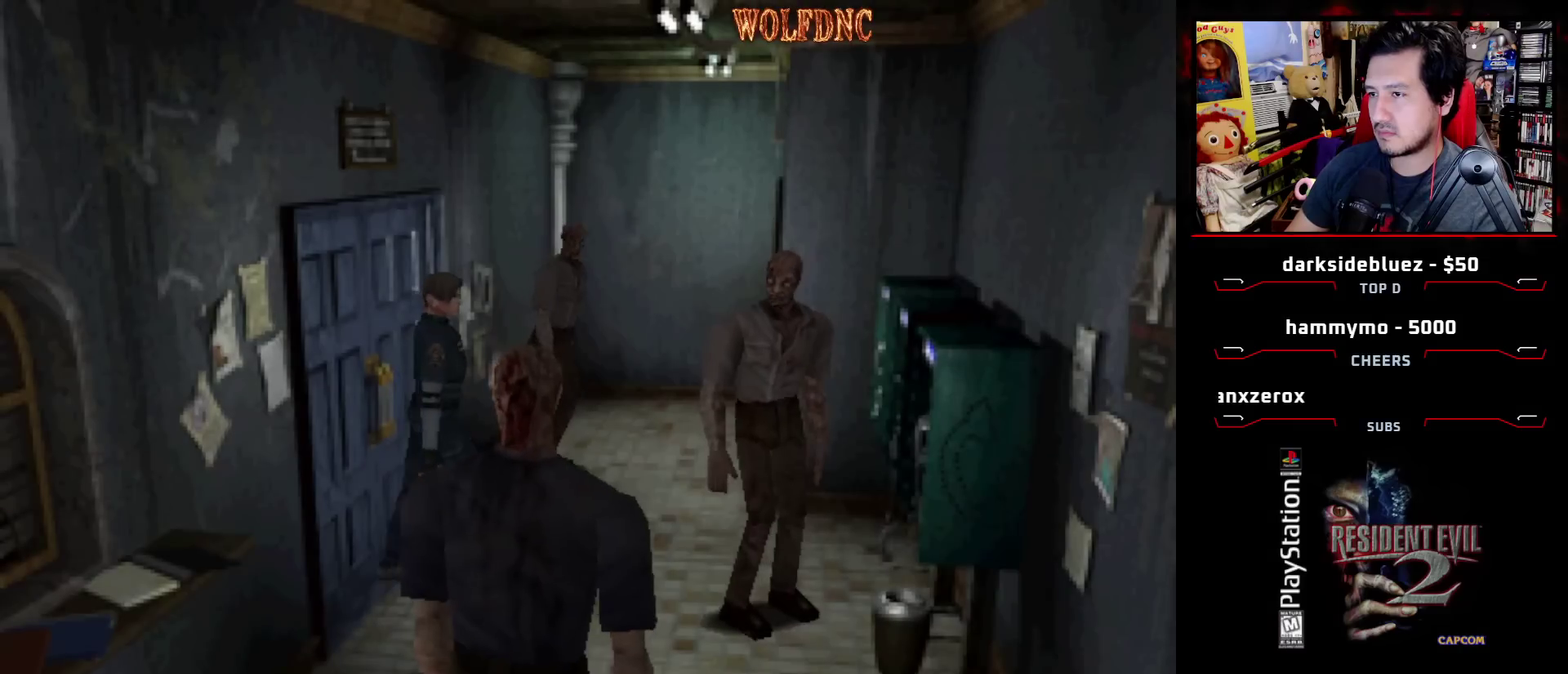
{"buttons": ["SQUARE", "DPAD_UP"], "events": [[350, "DPAD_LEFT", "up"], [450, "DPAD_UP", "down"], [483, "SQUARE", "down"]]}
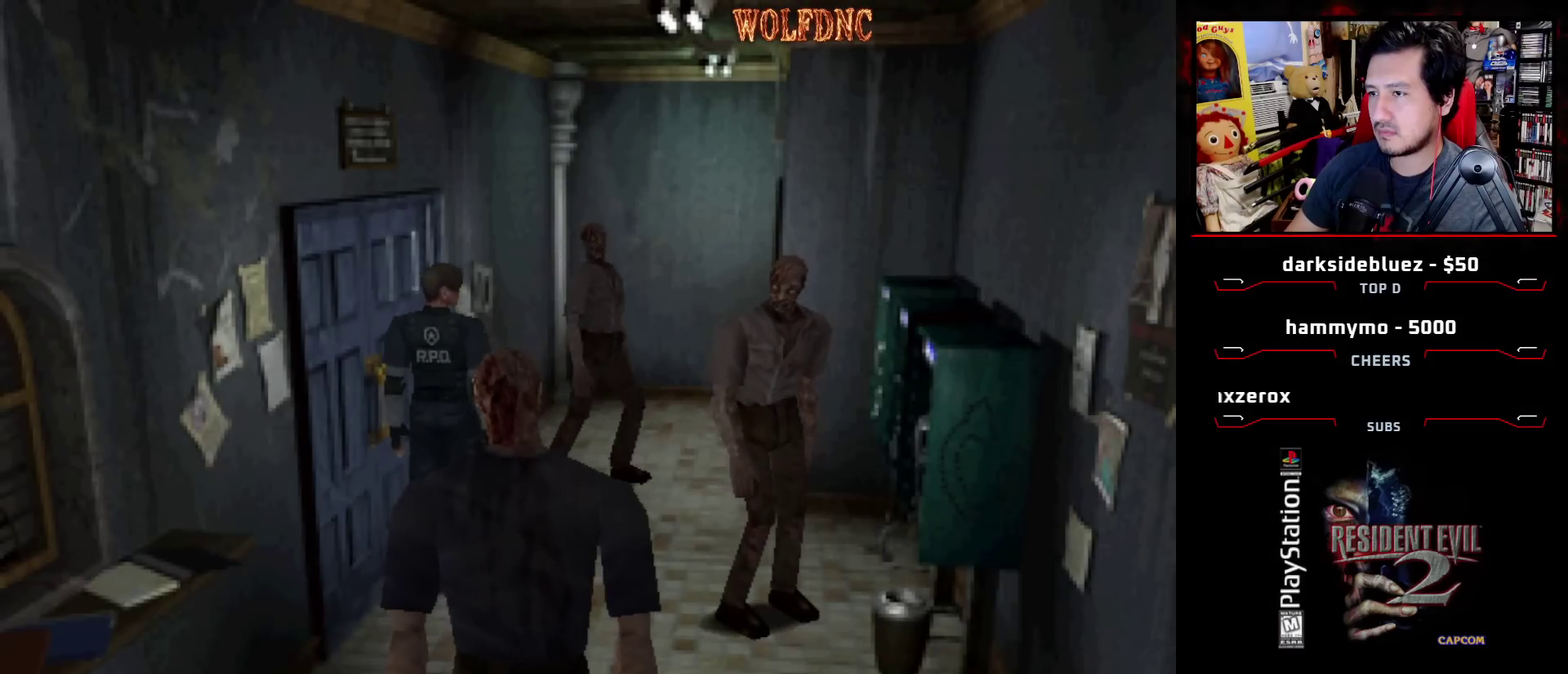
{"buttons": ["SQUARE", "DPAD_UP", "DPAD_RIGHT"], "events": [[450, "DPAD_RIGHT", "down"]]}